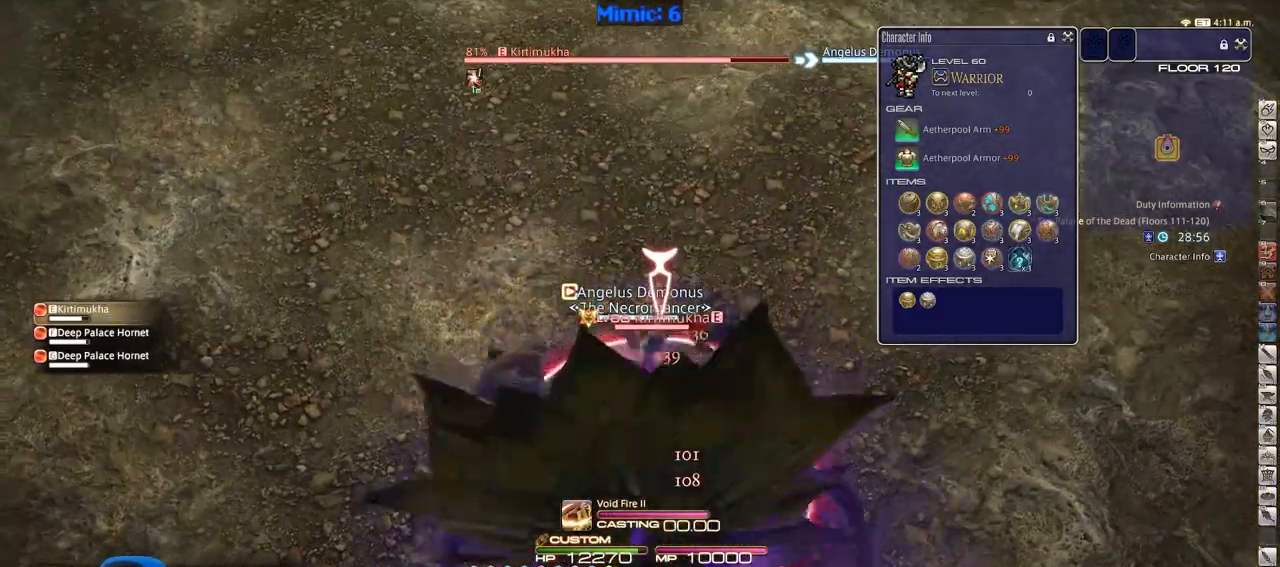
Gameplay with keyboard; each line is a JSON object with the keys held at the frame after it. "events" lists presses ("down") and releases ("up") of ".", "/", "0", "1", "2", "3", "4", "5", "6", "7", "8", "9", "a", "alt_l", "alt_r", "b", "backslash", "backspace", "c", "caps_lock", "comma", "ctrl_l", "ctrl_r", "d", "down", "e", "equals", "escape", "f", "f1", "f10", "f11", "f12", "f2", "f3", "f4", "f5", "f6", "f7", "f8", "f9", "g", "h", "i", "j", "k", "l", "lbracket", "left", "m", "minus", "n", "o", "p", "q", "quote", "r", "rbracket", "return", "right", "s", "semicolon", "shift_l", "shift_r", "space", "super", "t", "tab", "tilde", "u", "up", "v", "w", "x", "y" and "z" between this image and that frame as [ms after this image, input, new state], when the widget could be followed in between. No other keys are recorded. Mouse input is not recorded.
{"keys": ["1"], "events": [[484, "1", "down"], [484, "s", "up"]]}
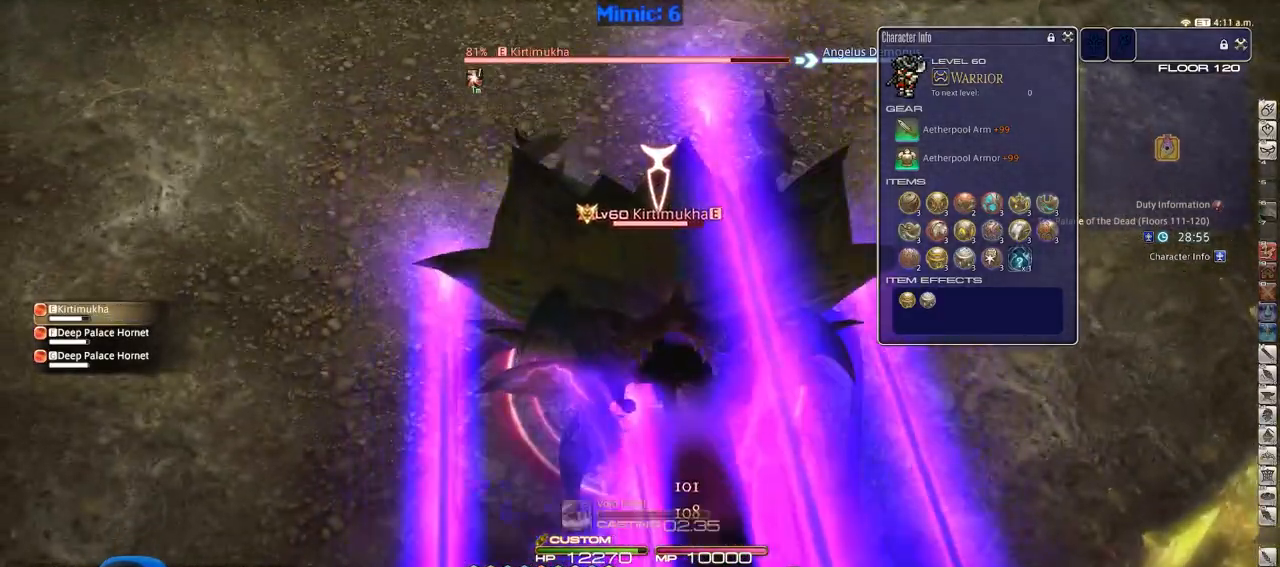
{"keys": ["1"], "events": [[33, "1", "up"], [66, "1", "down"], [266, "1", "up"], [300, "1", "down"], [350, "1", "up"], [400, "1", "down"]]}
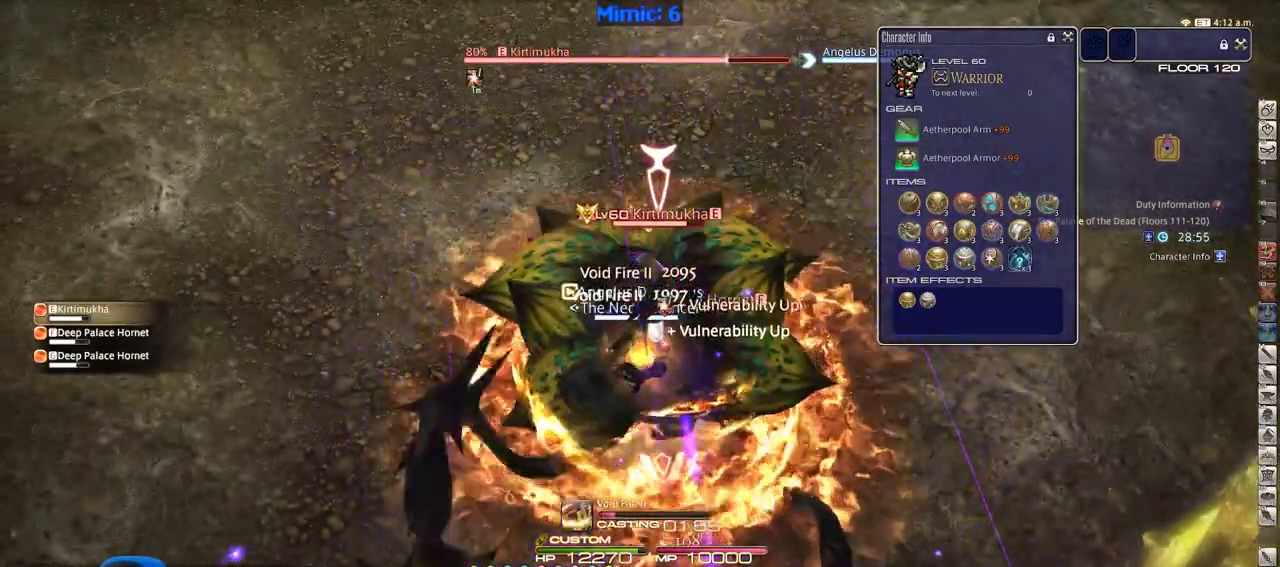
{"keys": [], "events": [[133, "1", "up"]]}
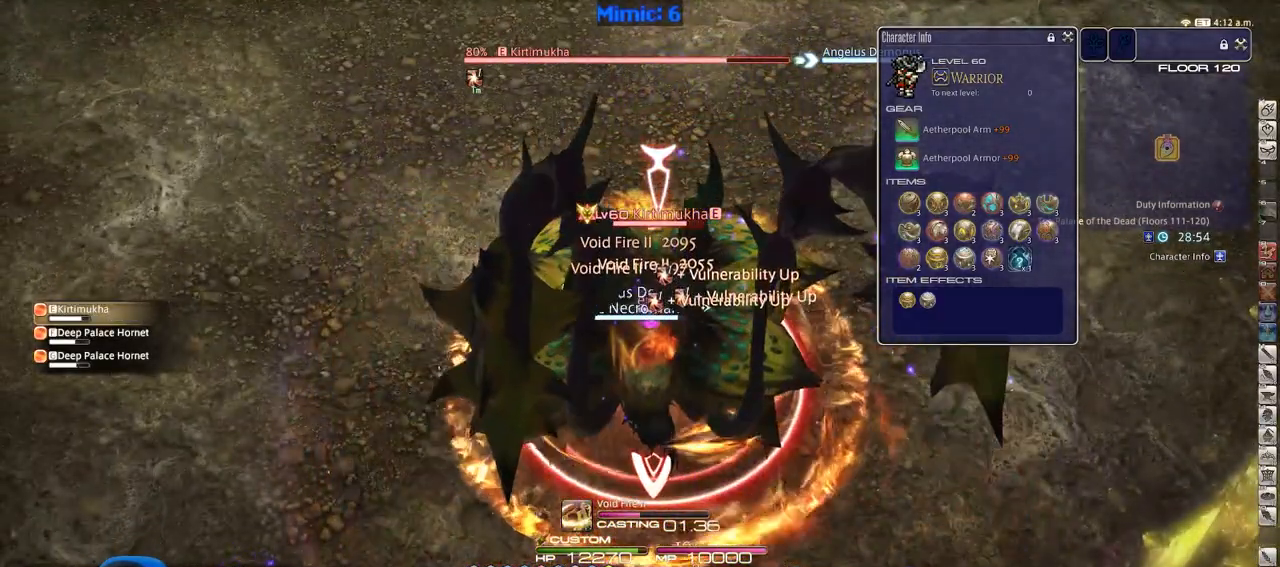
{"keys": [], "events": []}
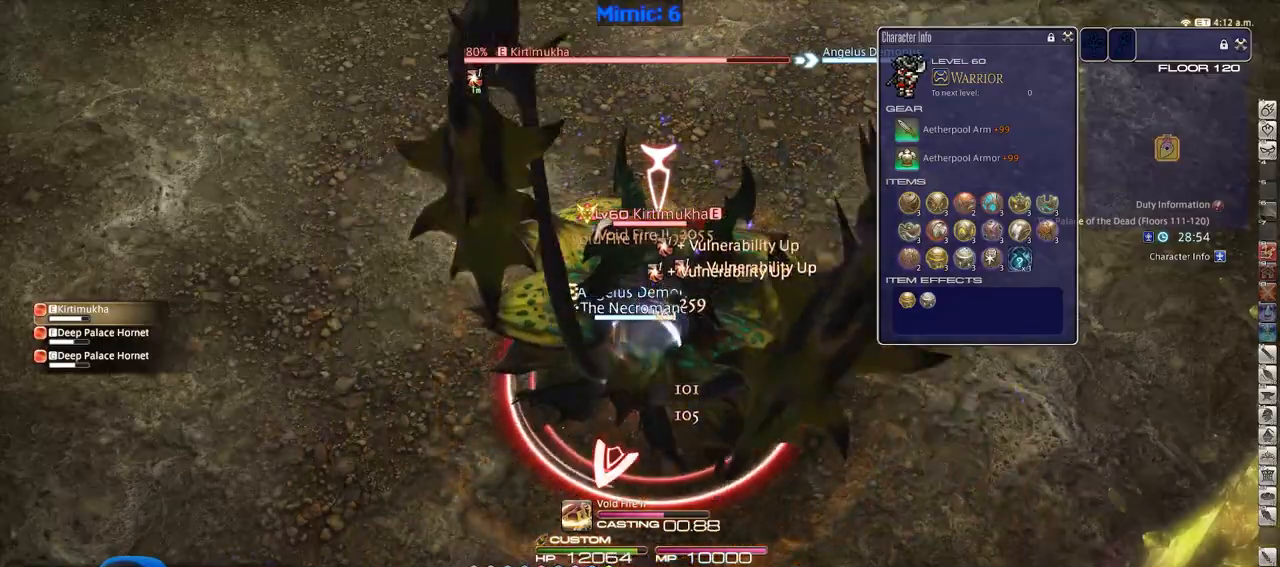
{"keys": ["lbracket"], "events": [[501, "lbracket", "down"]]}
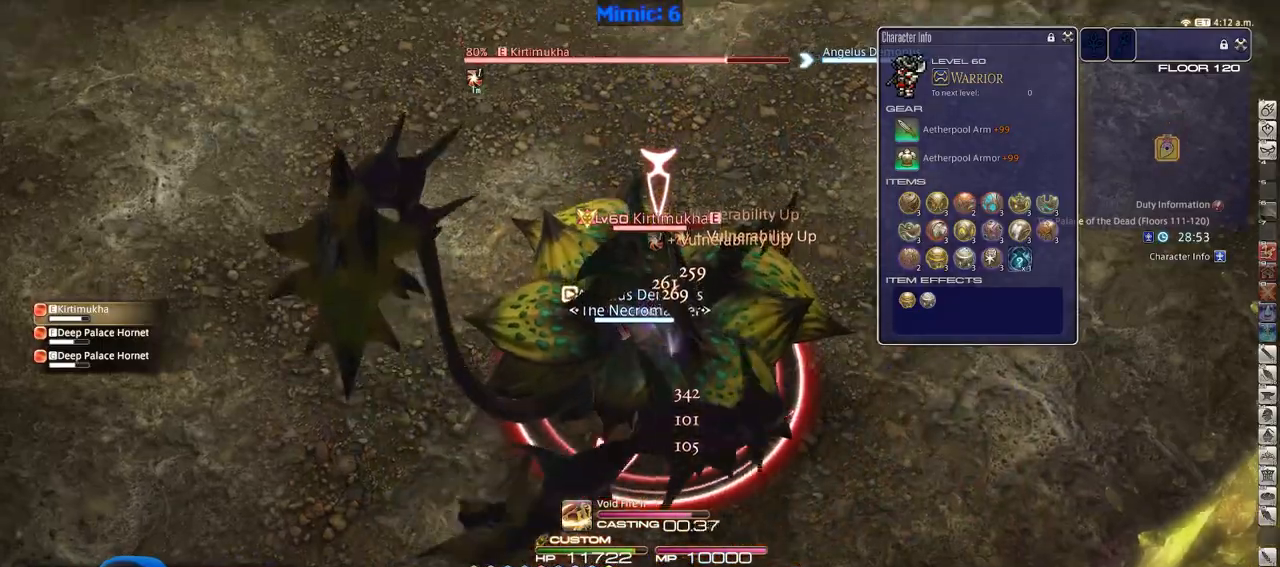
{"keys": ["1"], "events": [[83, "lbracket", "up"], [183, "lbracket", "down"], [233, "w", "down"], [283, "lbracket", "up"], [467, "1", "down"], [467, "w", "up"]]}
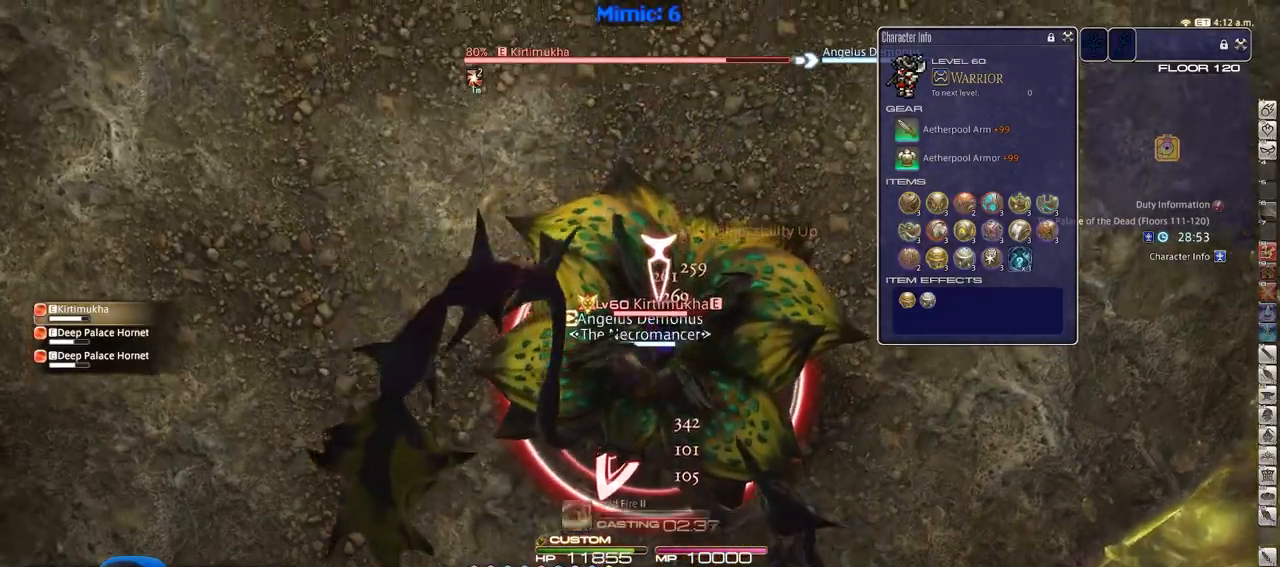
{"keys": [], "events": [[50, "1", "up"], [100, "1", "down"], [150, "1", "up"], [200, "1", "down"], [300, "1", "up"]]}
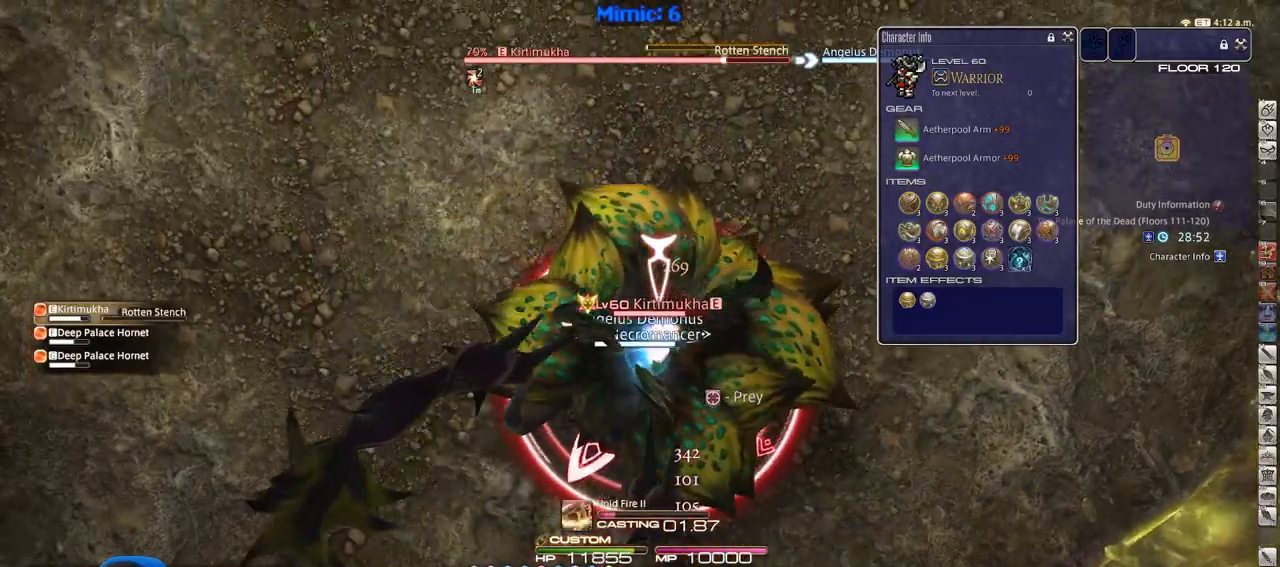
{"keys": [], "events": [[216, "rbracket", "down"], [350, "rbracket", "up"]]}
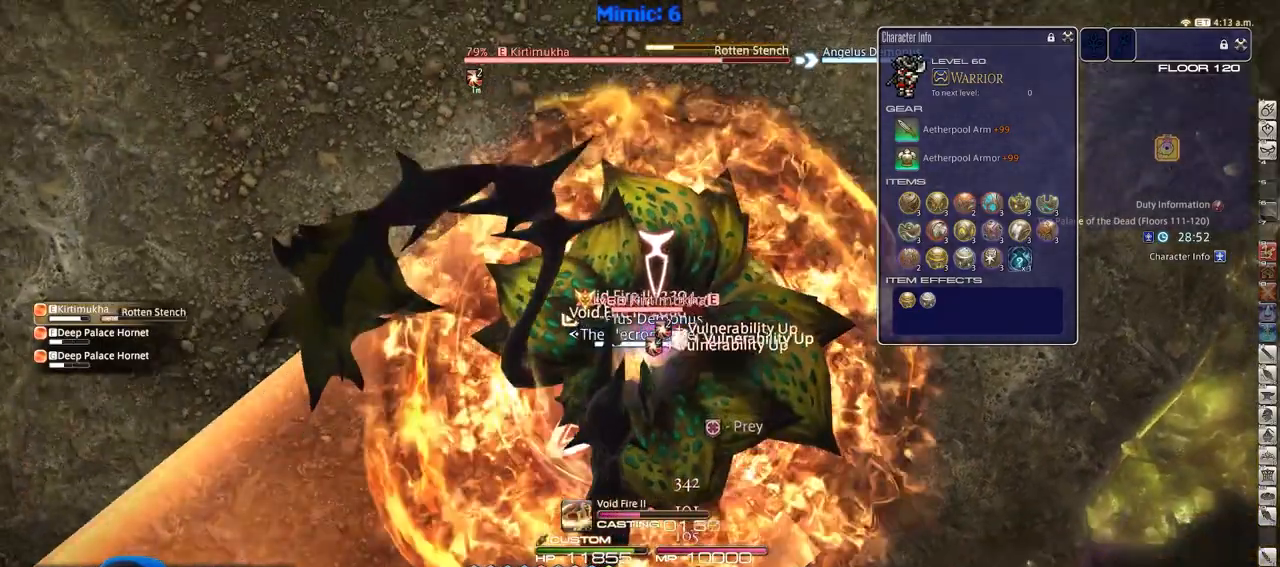
{"keys": [], "events": []}
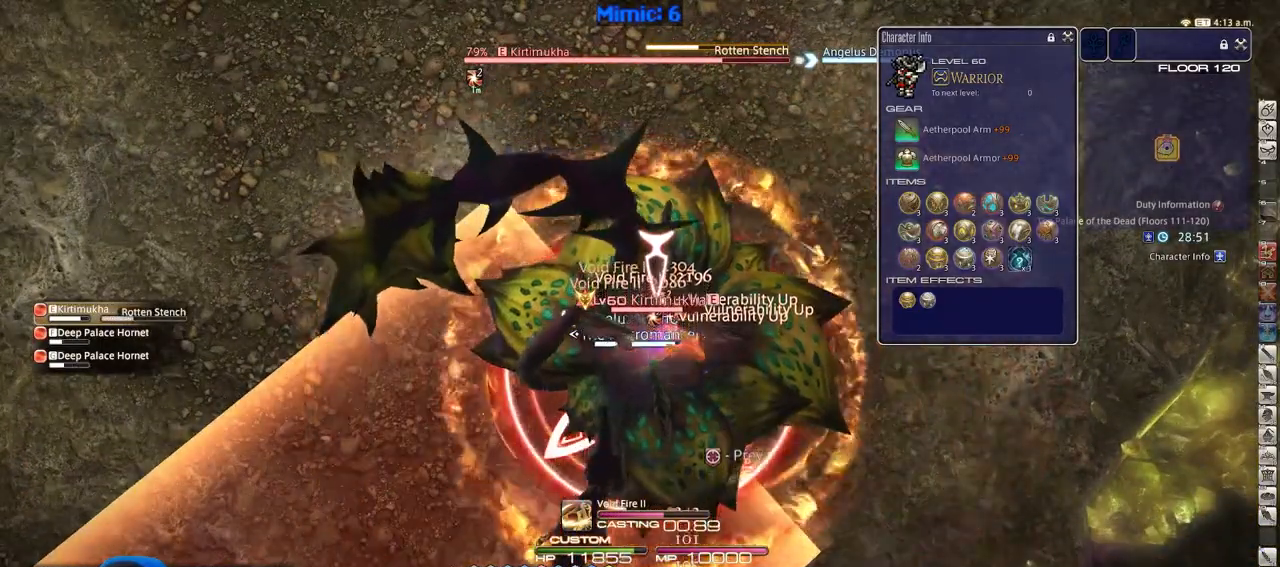
{"keys": [], "events": [[50, "minus", "down"], [100, "minus", "up"], [200, "p", "down"], [250, "p", "up"]]}
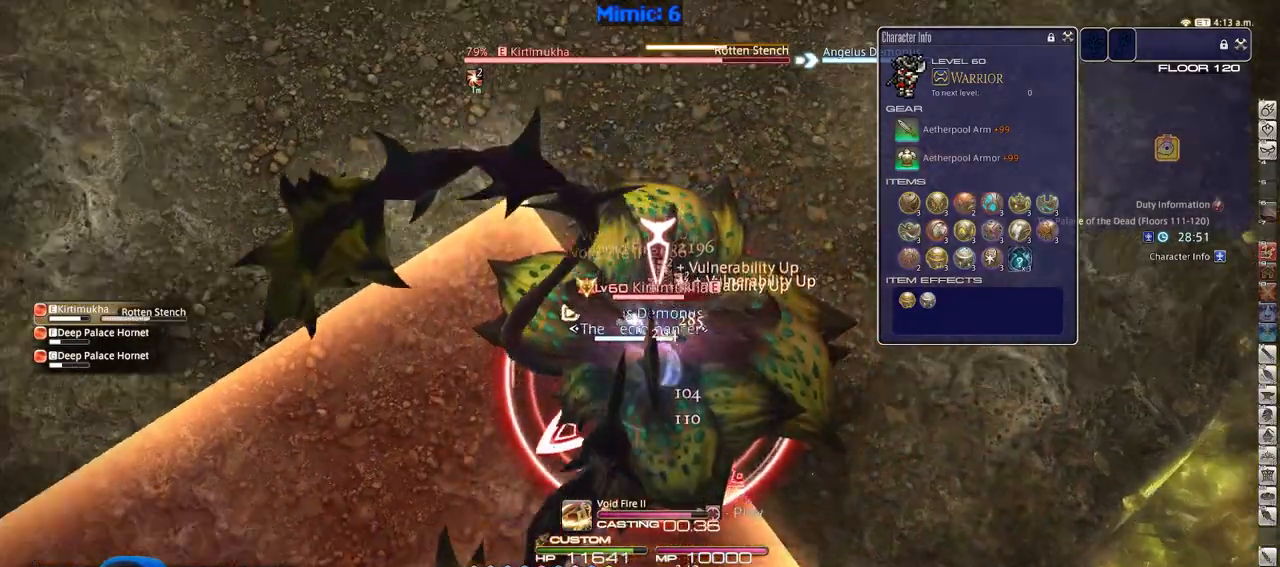
{"keys": ["d"], "events": [[17, "p", "down"], [150, "d", "down"], [150, "minus", "down"], [284, "minus", "up"], [334, "minus", "down"], [384, "minus", "up"], [434, "p", "up"]]}
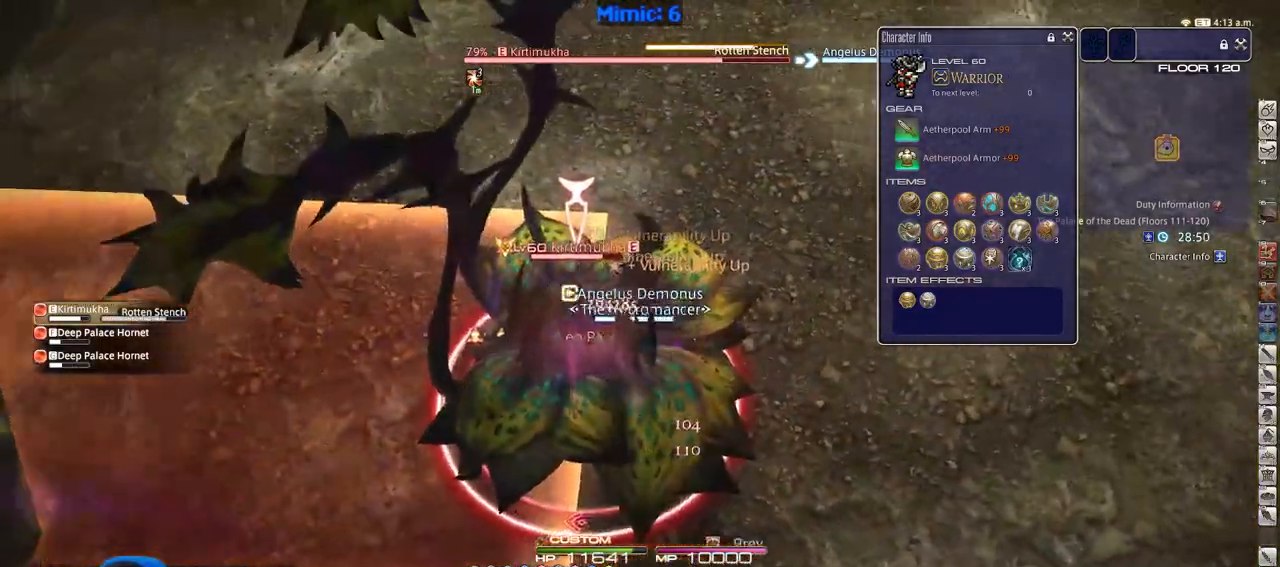
{"keys": ["1"], "events": [[216, "d", "up"], [266, "1", "down"]]}